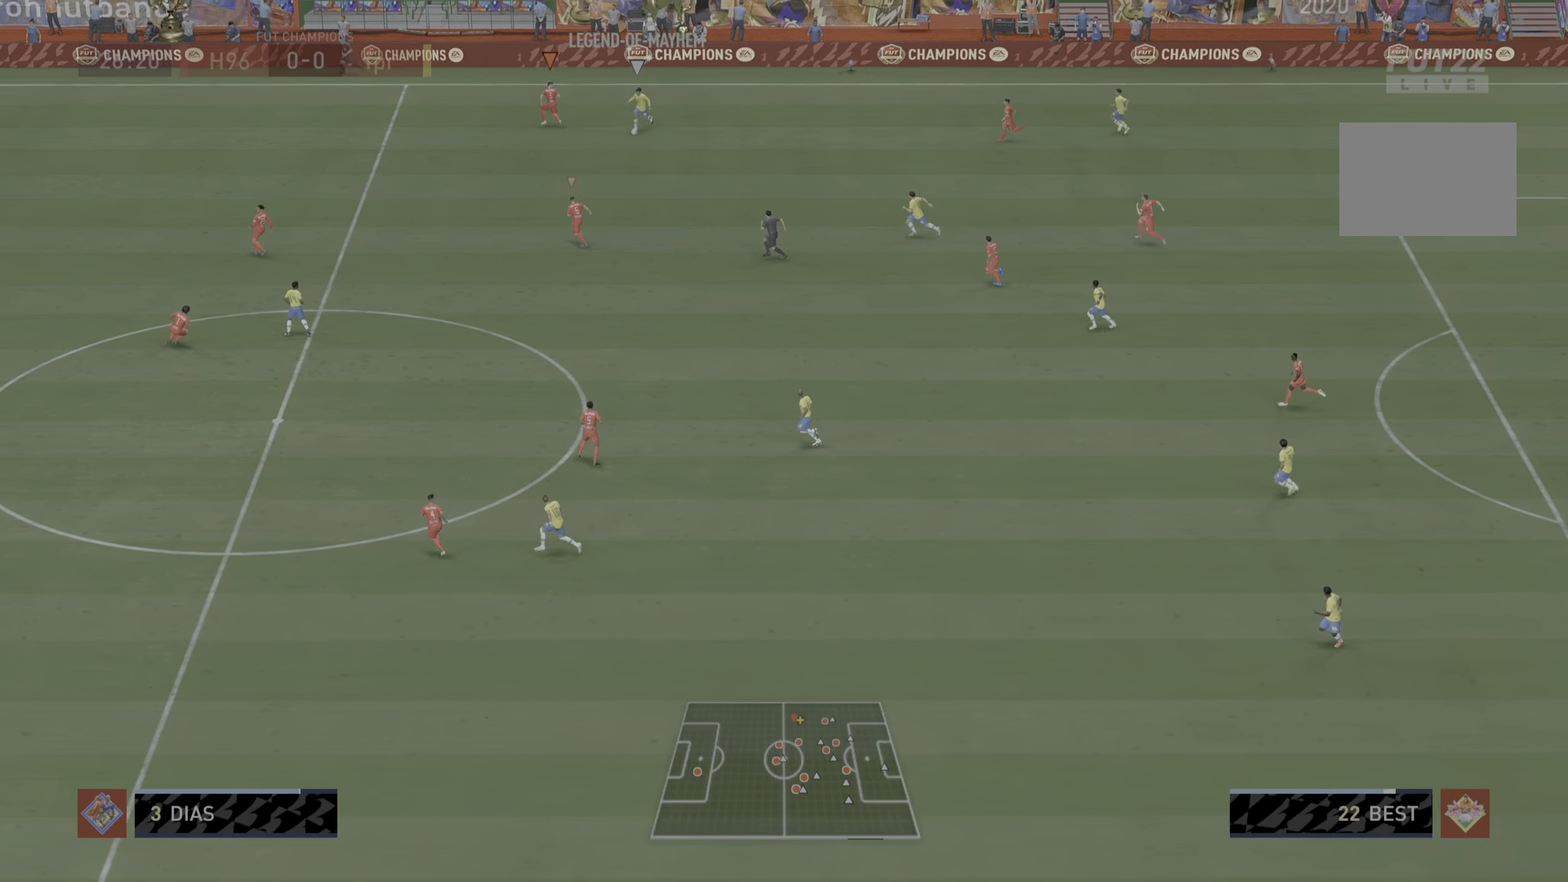
Gameplay with a controller (PlayStation layout); each line is a JSON object with the inputs held at the frame after it. "events" lists button and stick changes between this image and that frame as [ms after this image, input, new state], when the widget could be followed in between. Not read: L3 R3.
{"buttons": ["L2", "R1"], "left_stick": "down-right", "right_stick": "center", "events": [[84, "L2", "down"], [317, "left_stick", "down-right"]]}
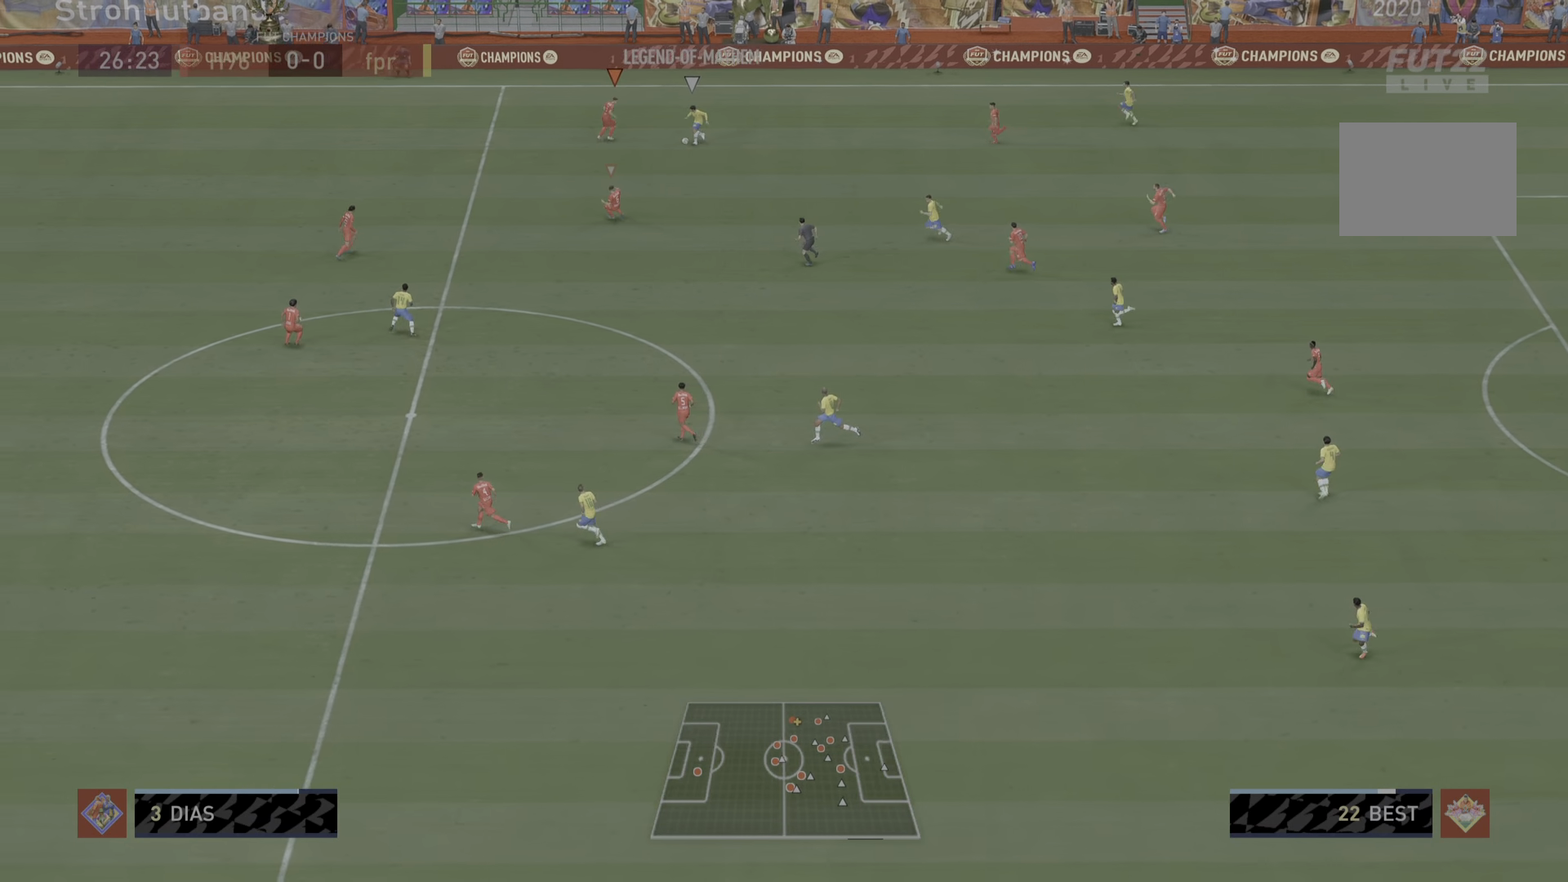
{"buttons": ["L2", "R1"], "left_stick": "up", "right_stick": "center", "events": [[283, "left_stick", "up-right"], [350, "CIRCLE", "down"], [367, "left_stick", "up"], [417, "CIRCLE", "up"]]}
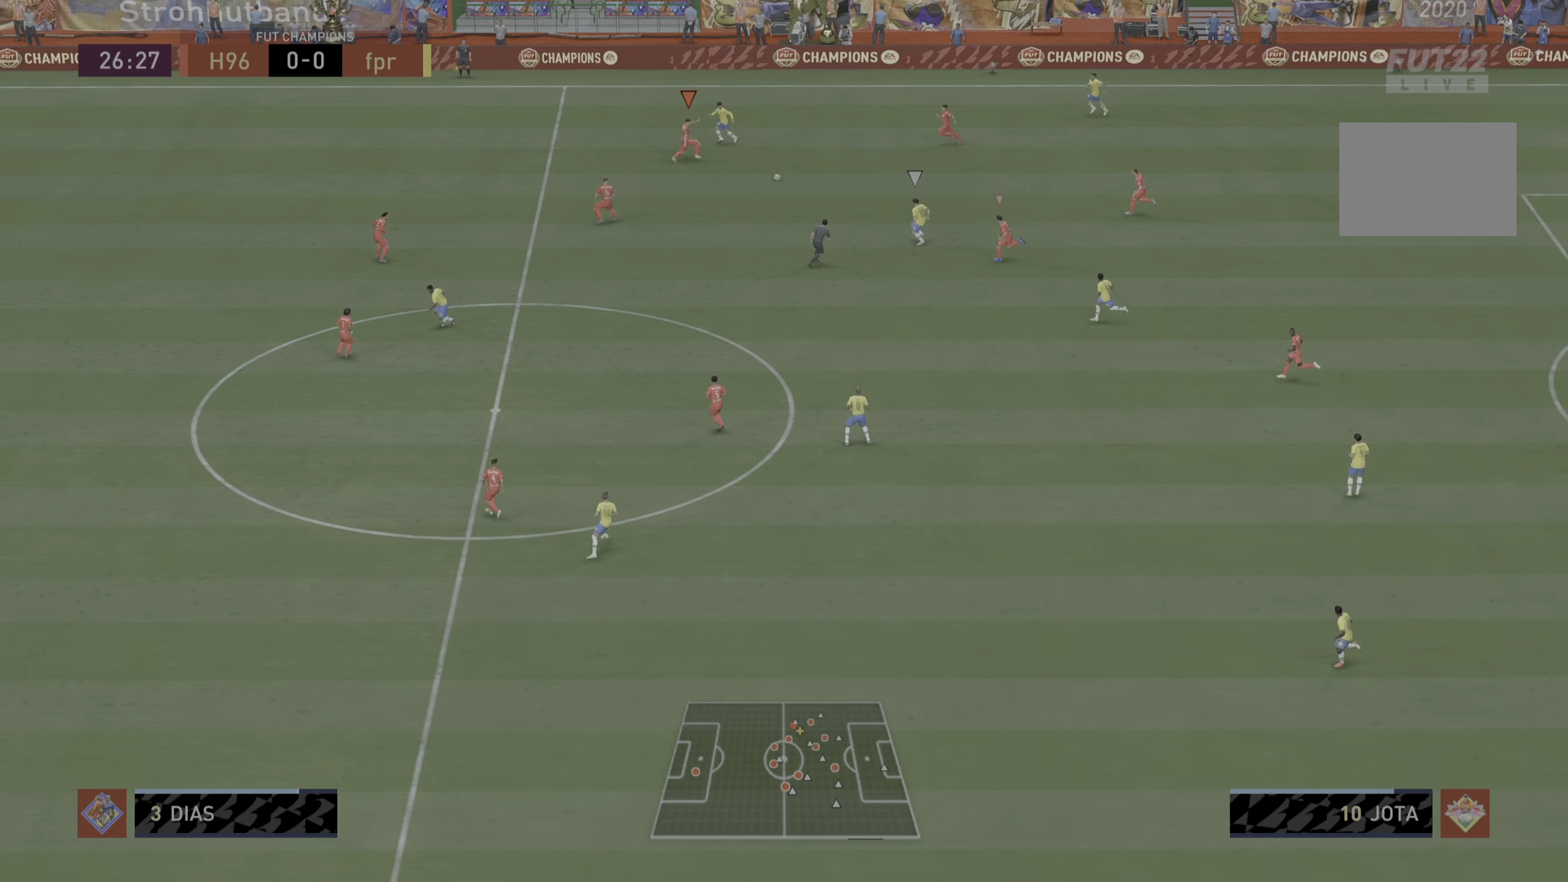
{"buttons": ["R1"], "left_stick": "down-left", "right_stick": "center", "events": [[217, "left_stick", "down-right"], [284, "L2", "up"], [317, "L1", "down"], [417, "left_stick", "down-left"], [451, "L1", "up"]]}
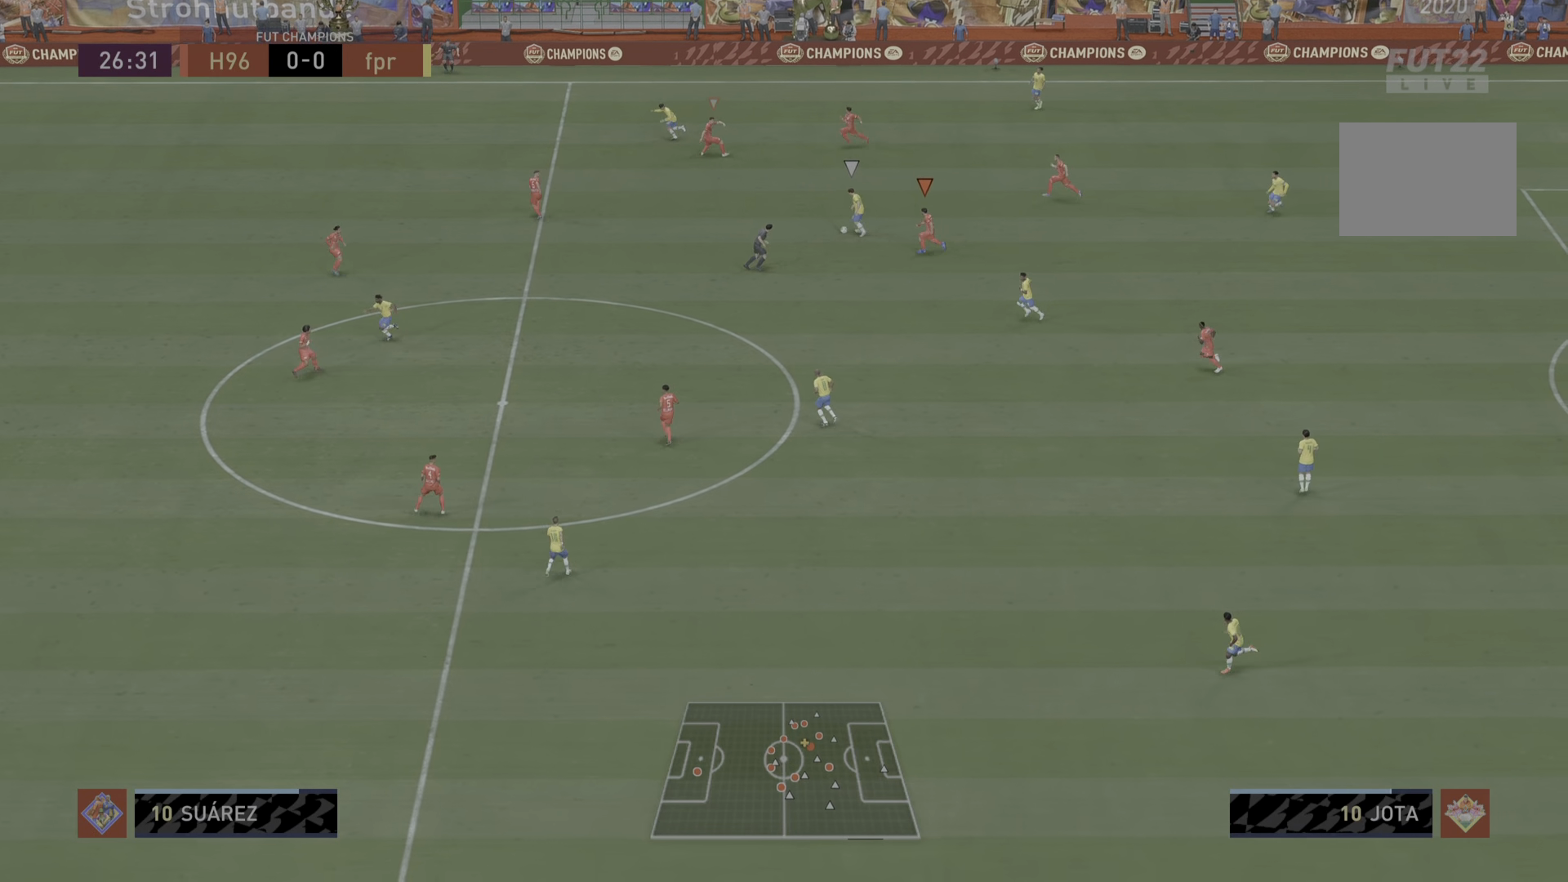
{"buttons": ["R1"], "left_stick": "down-left", "right_stick": "center", "events": []}
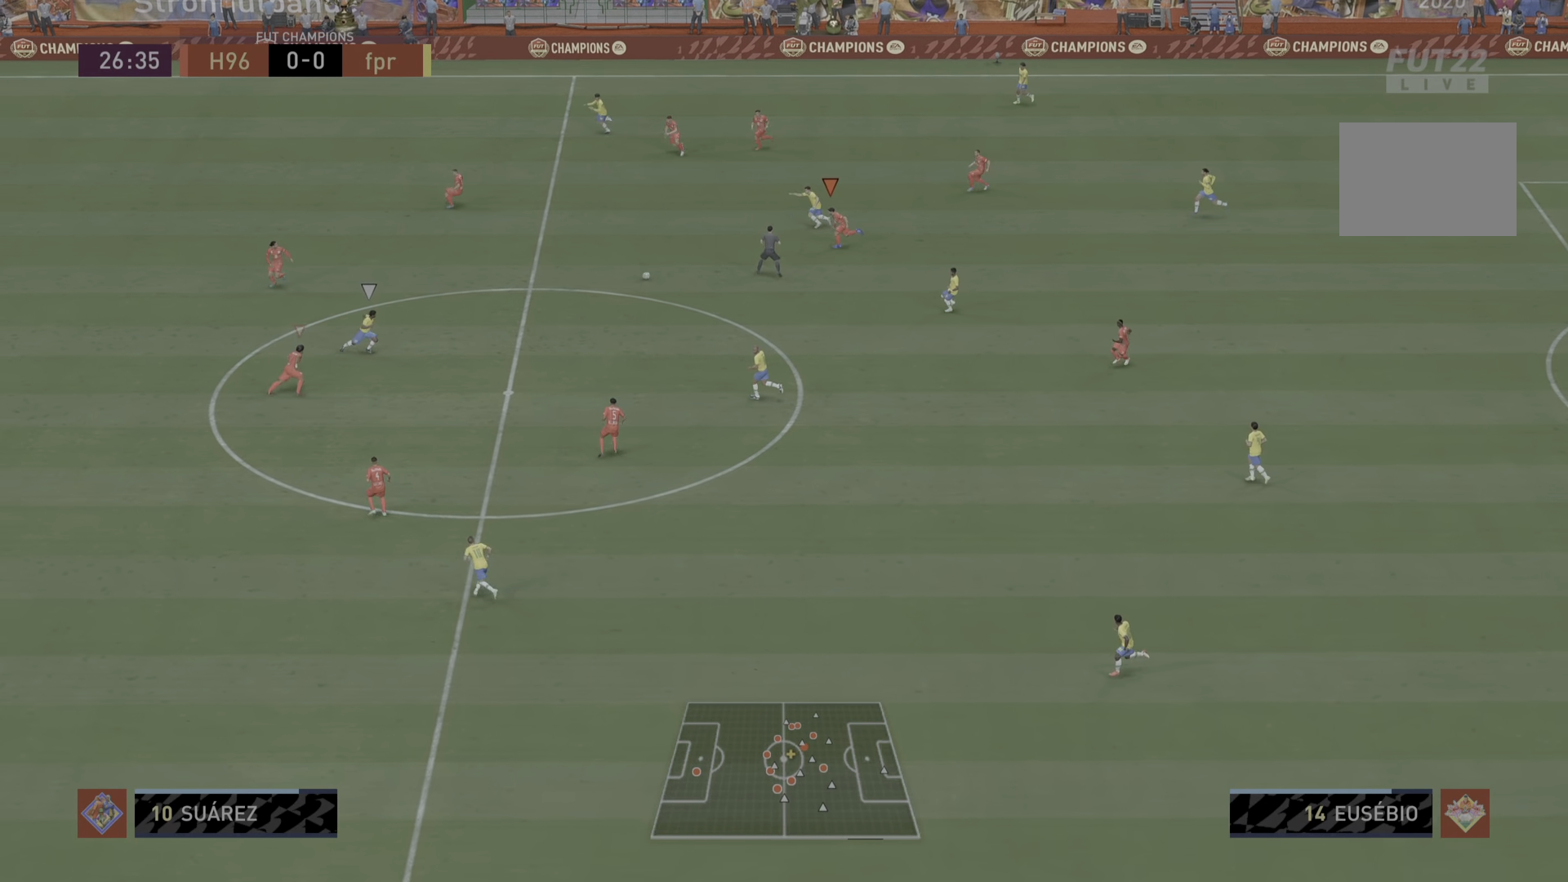
{"buttons": ["R1"], "left_stick": "up-right", "right_stick": "center", "events": [[167, "left_stick", "down"], [267, "L1", "down"], [367, "left_stick", "up-right"], [467, "L1", "up"]]}